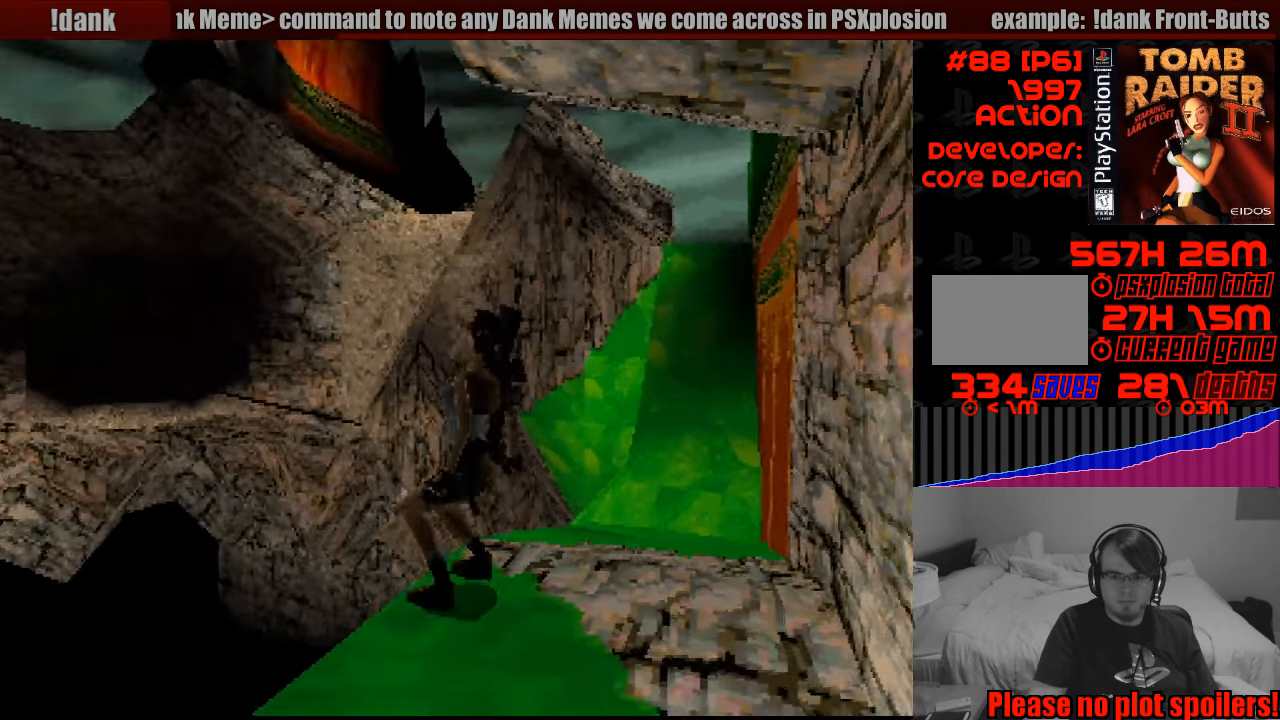
Gameplay with a controller (PlayStation layout); each line is a JSON object with the inputs held at the frame after it. "events" lists button and stick changes between this image and that frame as [ms after this image, input, new state], when the widget could be followed in between. Not read: L3 R3.
{"buttons": [], "events": []}
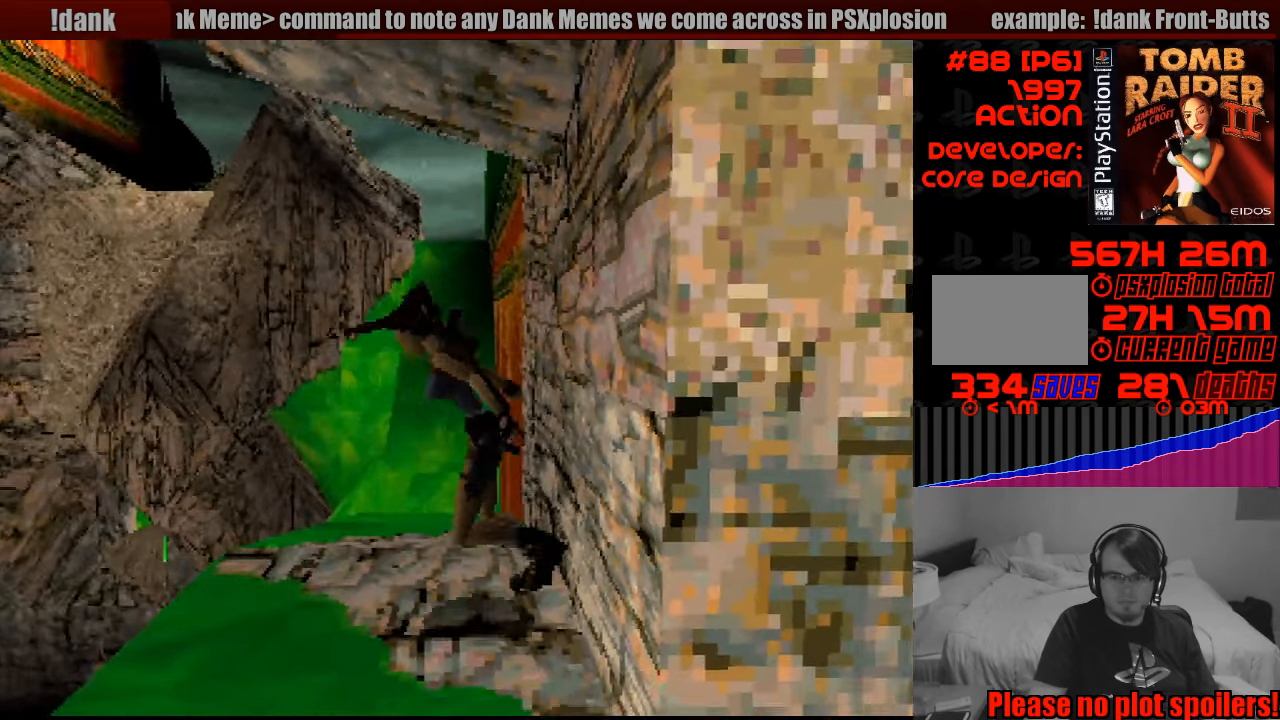
{"buttons": [], "events": []}
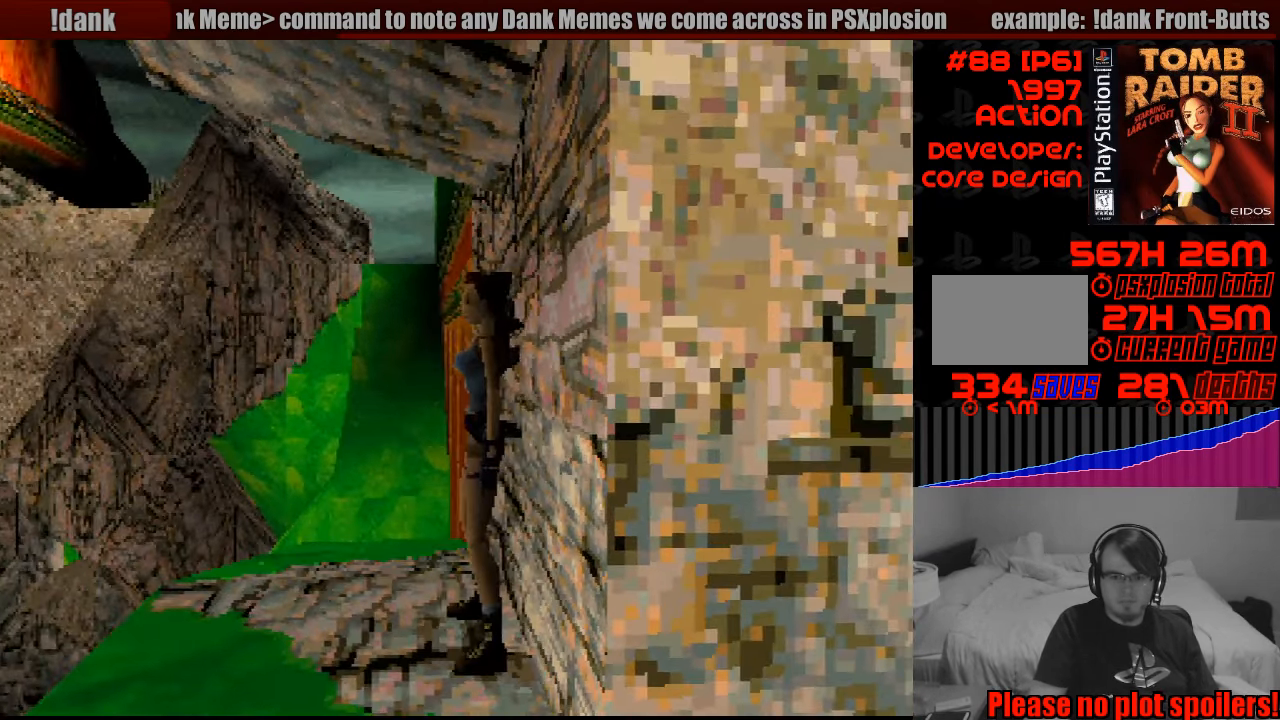
{"buttons": ["DPAD_UP"], "events": [[216, "DPAD_UP", "down"]]}
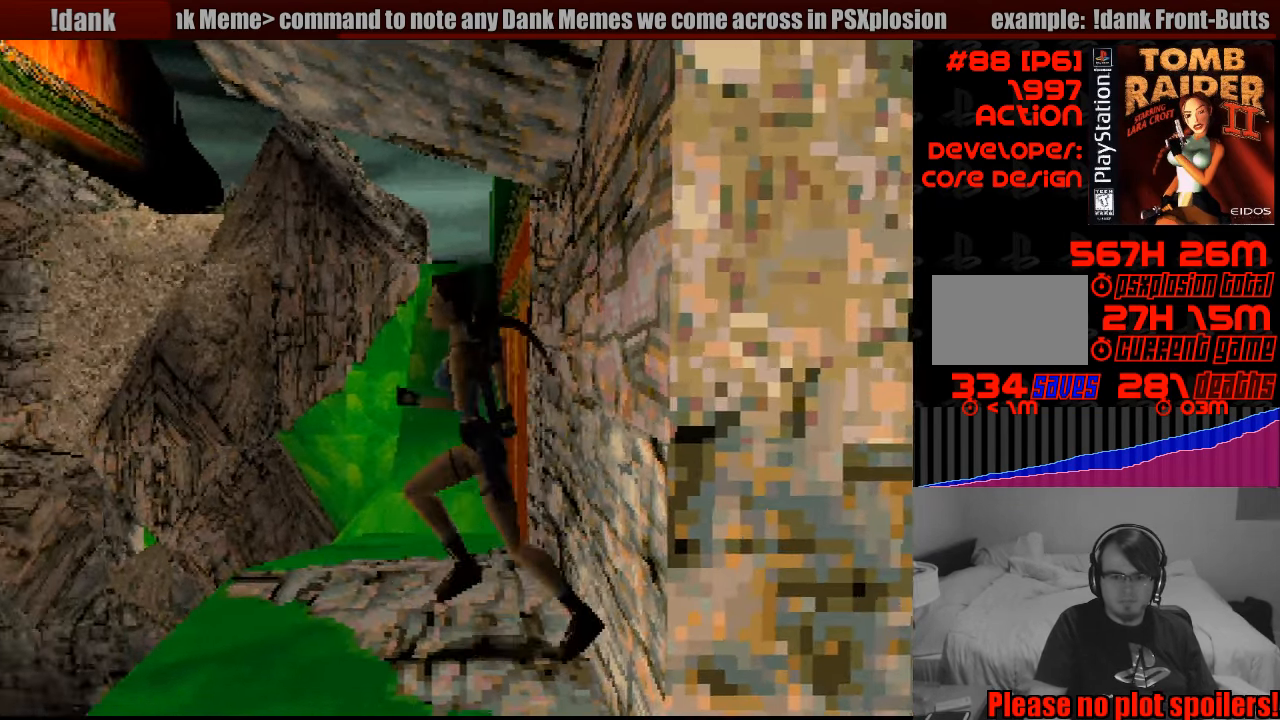
{"buttons": ["SQUARE", "DPAD_UP"], "events": [[100, "SQUARE", "down"], [416, "DPAD_LEFT", "down"], [500, "DPAD_LEFT", "up"]]}
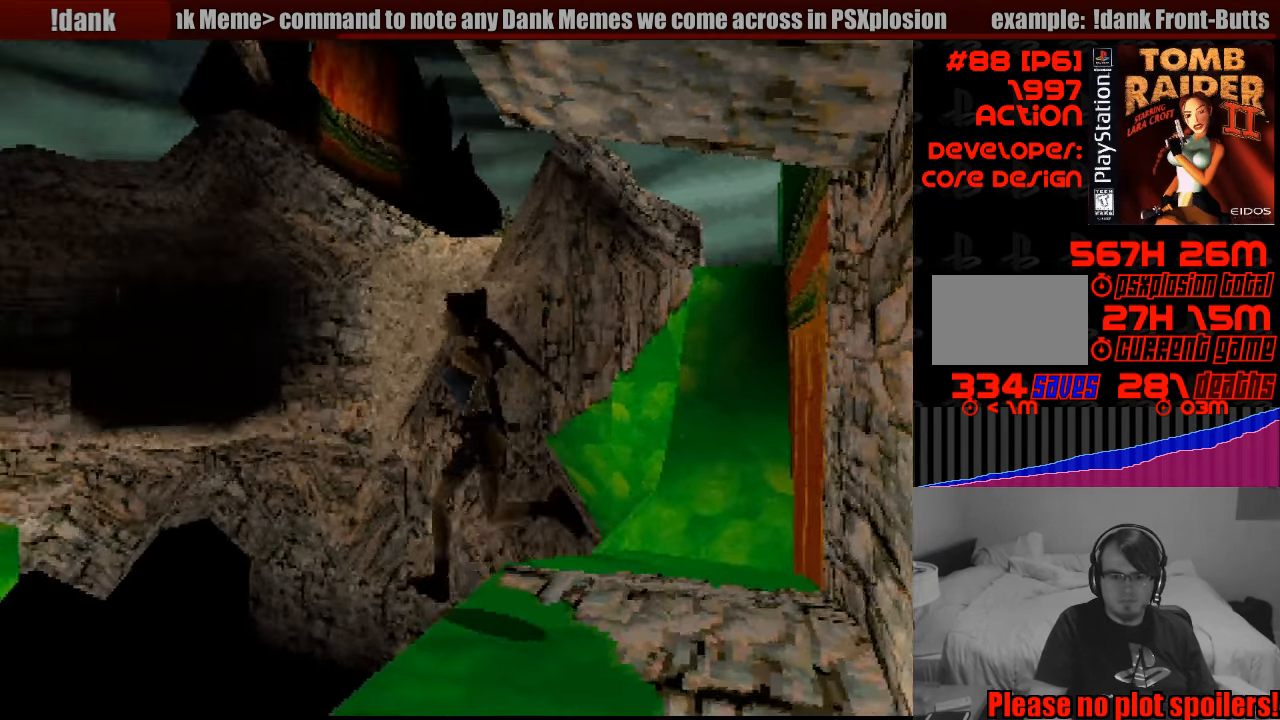
{"buttons": ["SQUARE", "DPAD_UP"], "events": []}
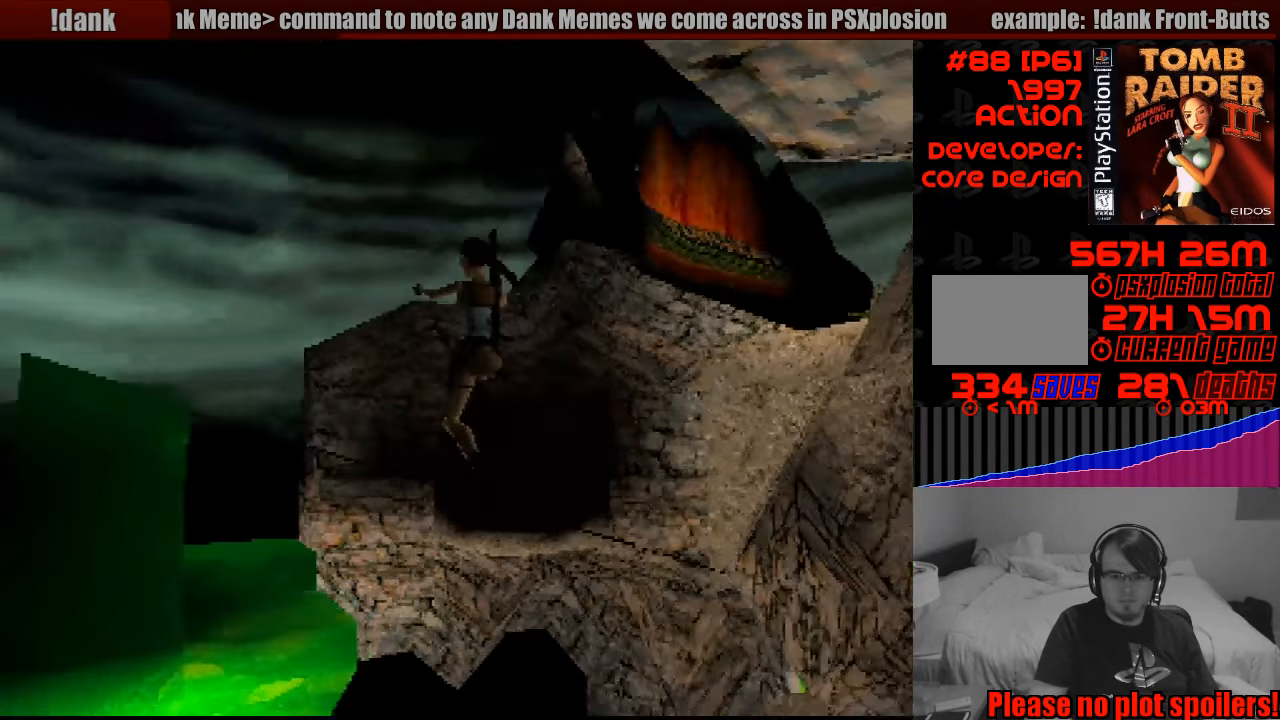
{"buttons": ["SQUARE", "DPAD_UP"], "events": []}
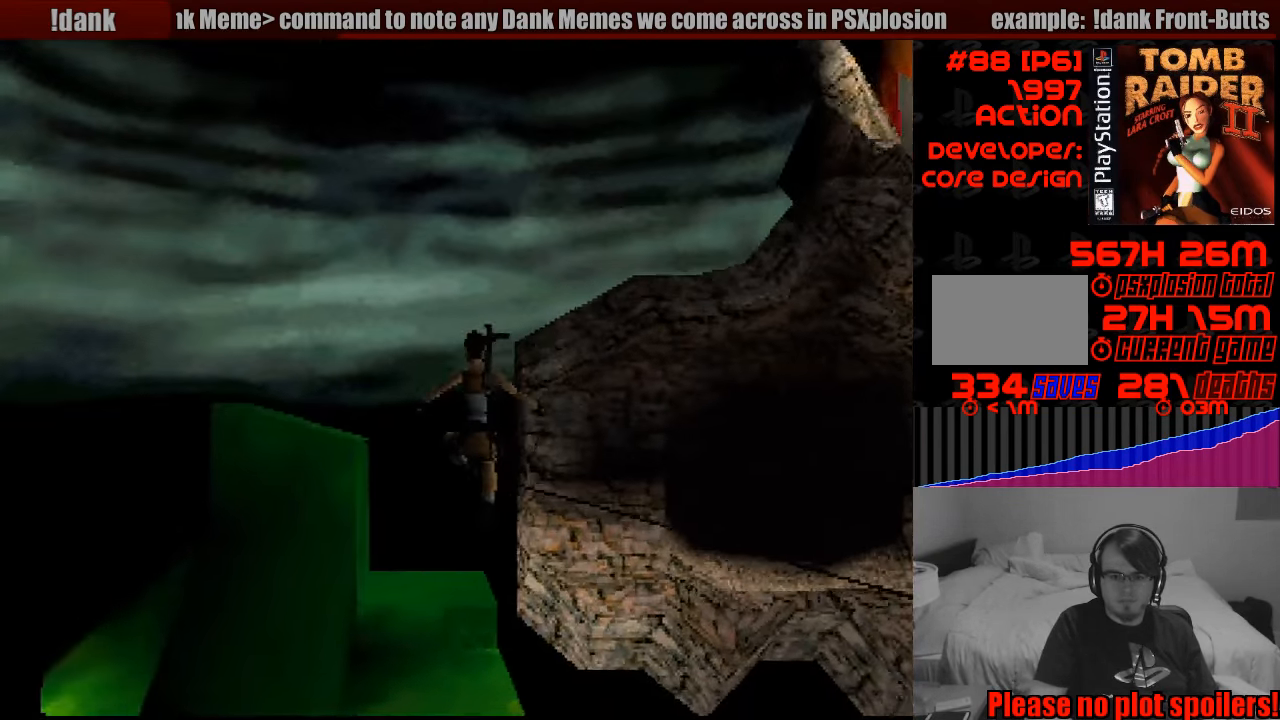
{"buttons": ["CROSS", "DPAD_UP"], "events": [[233, "CROSS", "down"], [250, "SQUARE", "up"]]}
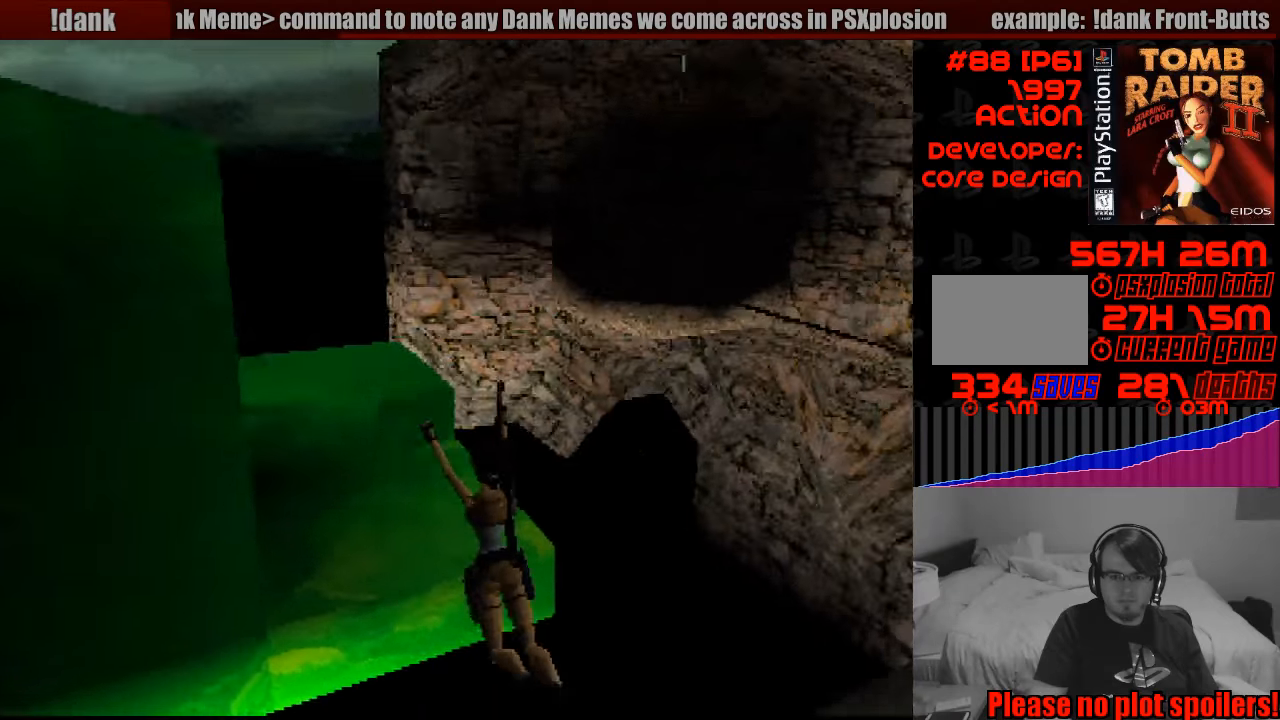
{"buttons": ["CROSS", "DPAD_UP"], "events": []}
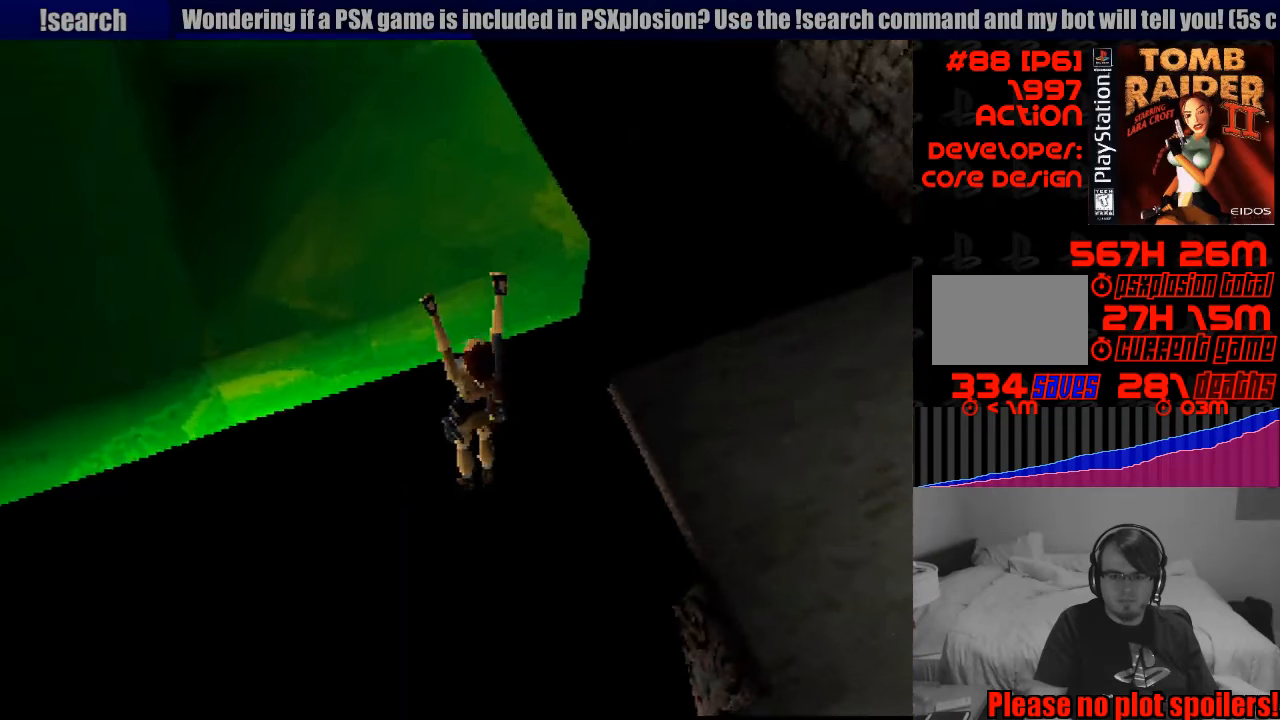
{"buttons": ["CROSS"], "events": [[100, "CIRCLE", "down"], [117, "CIRCLE", "up"], [450, "DPAD_UP", "up"]]}
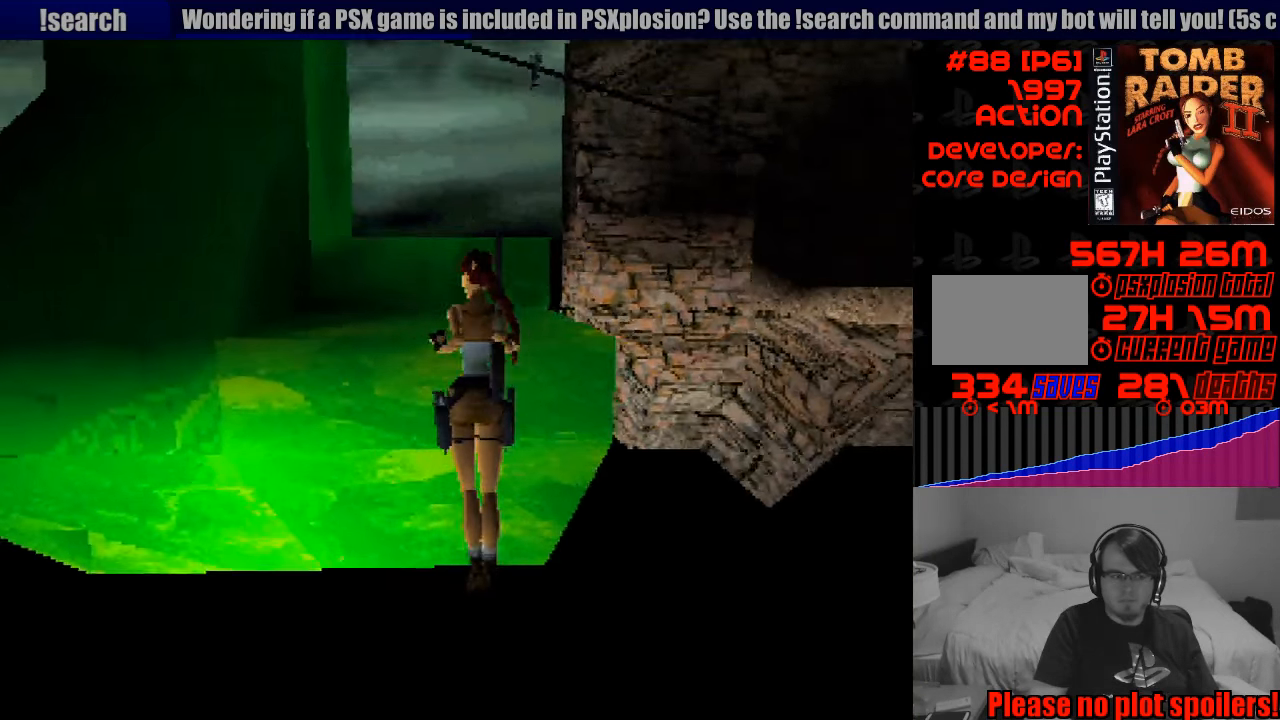
{"buttons": [], "events": [[100, "CROSS", "up"]]}
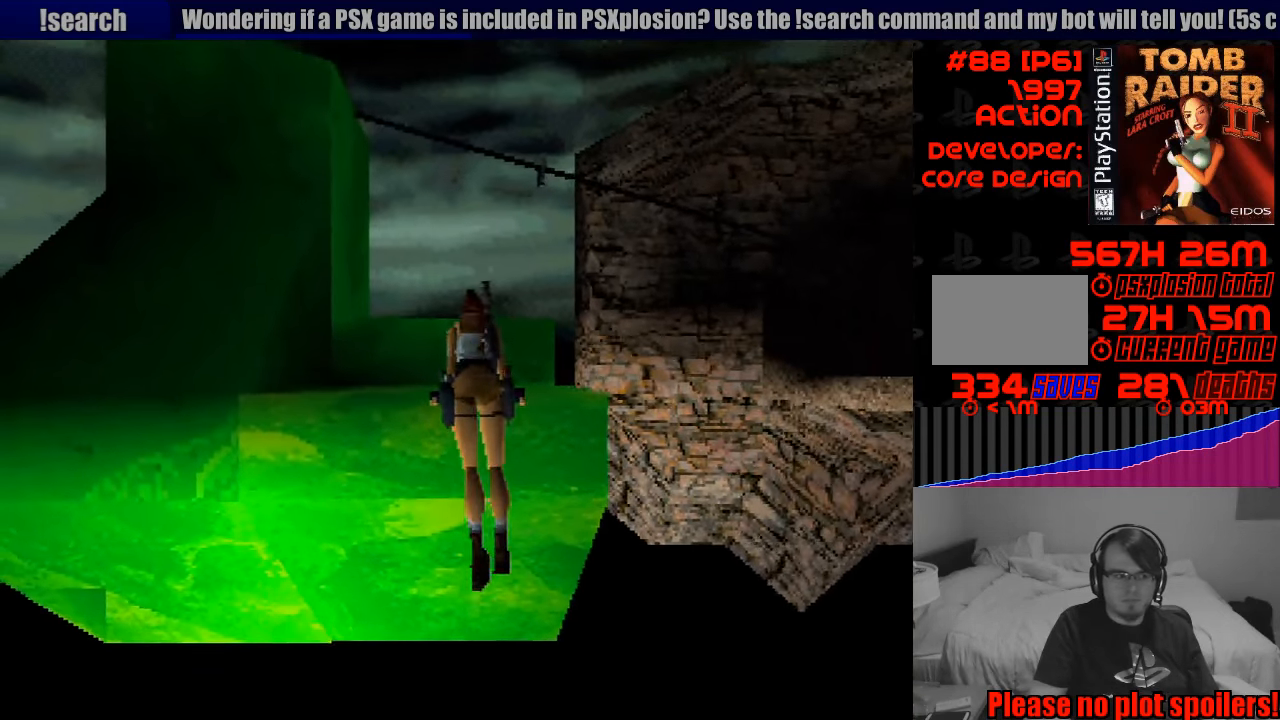
{"buttons": [], "events": []}
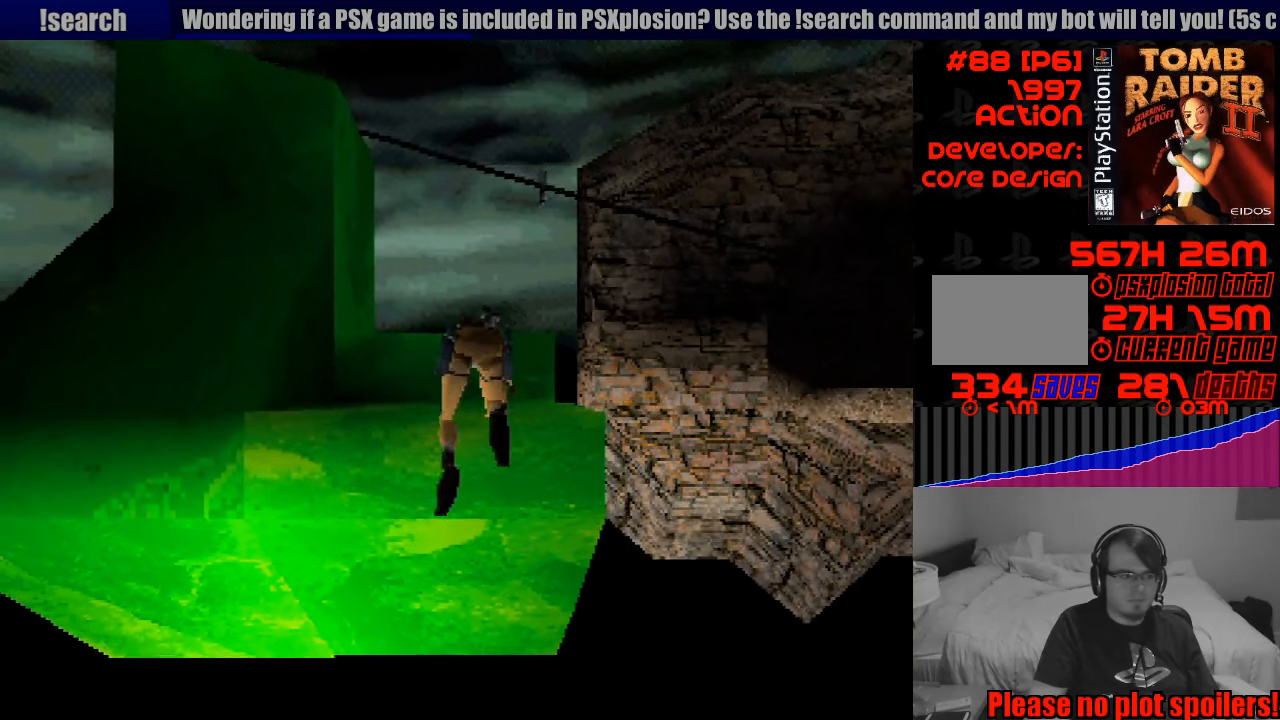
{"buttons": [], "events": []}
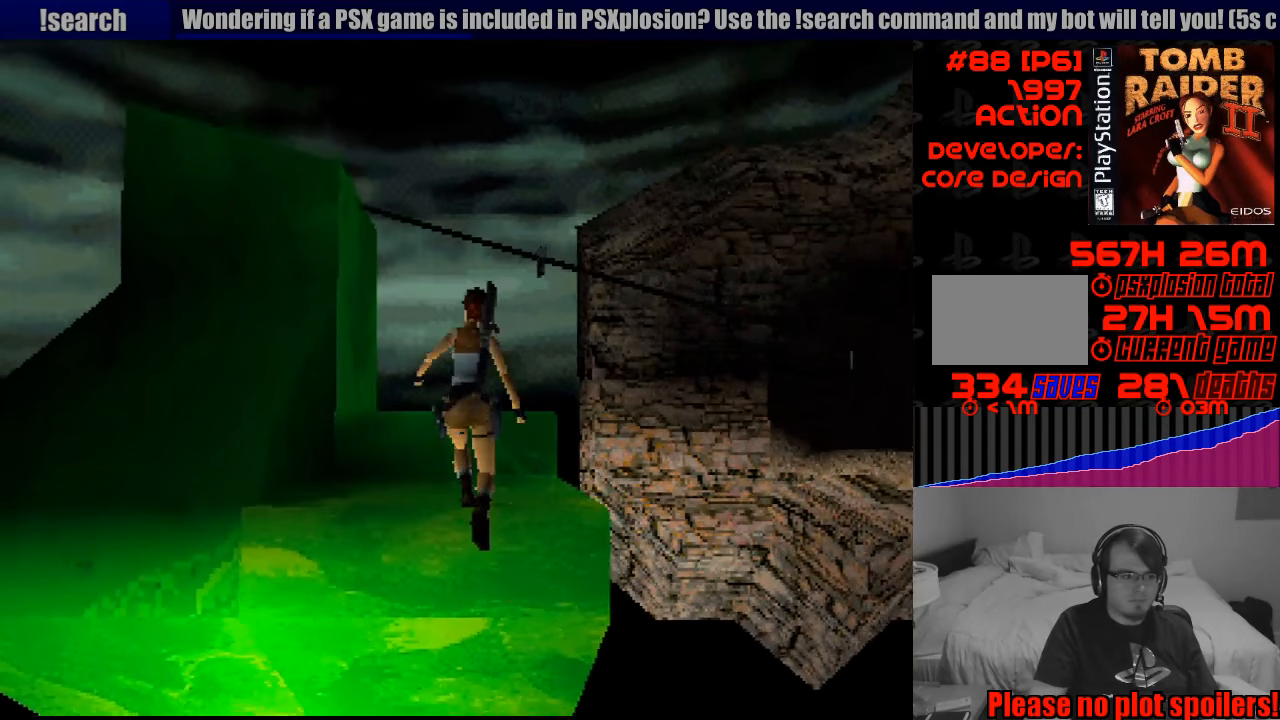
{"buttons": ["DPAD_UP"], "events": [[250, "DPAD_UP", "down"]]}
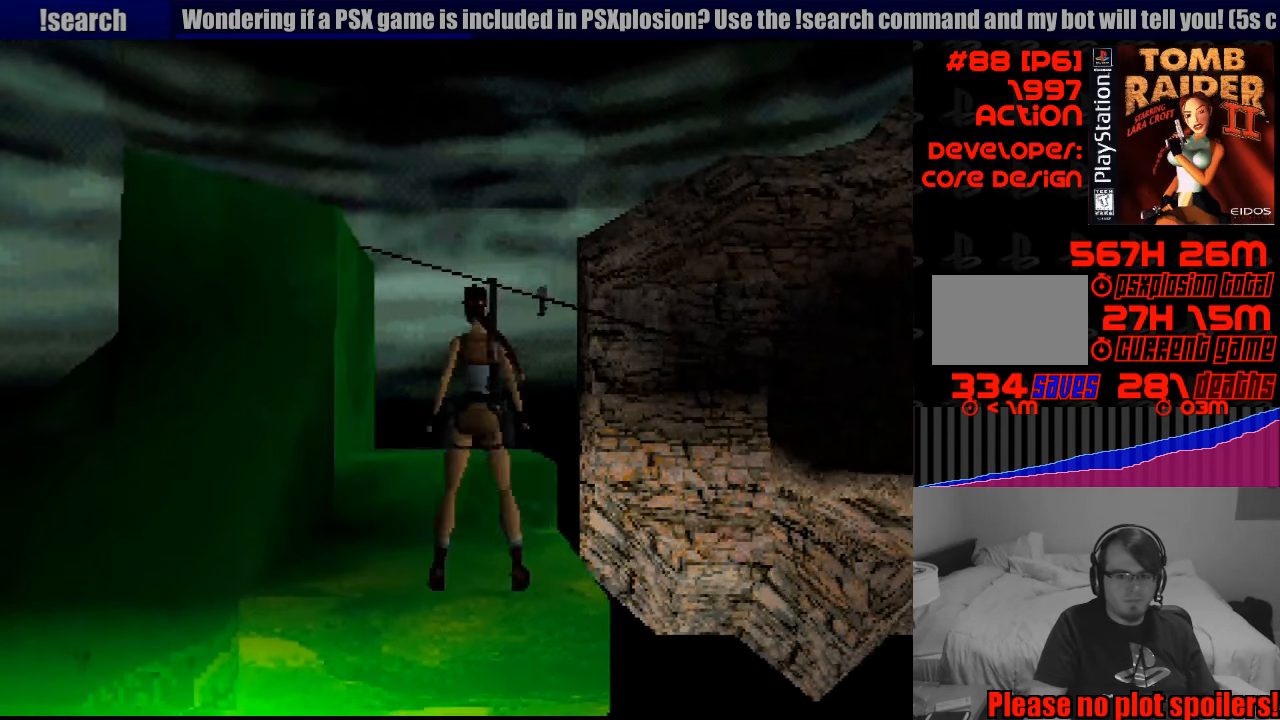
{"buttons": [], "events": [[267, "DPAD_UP", "up"]]}
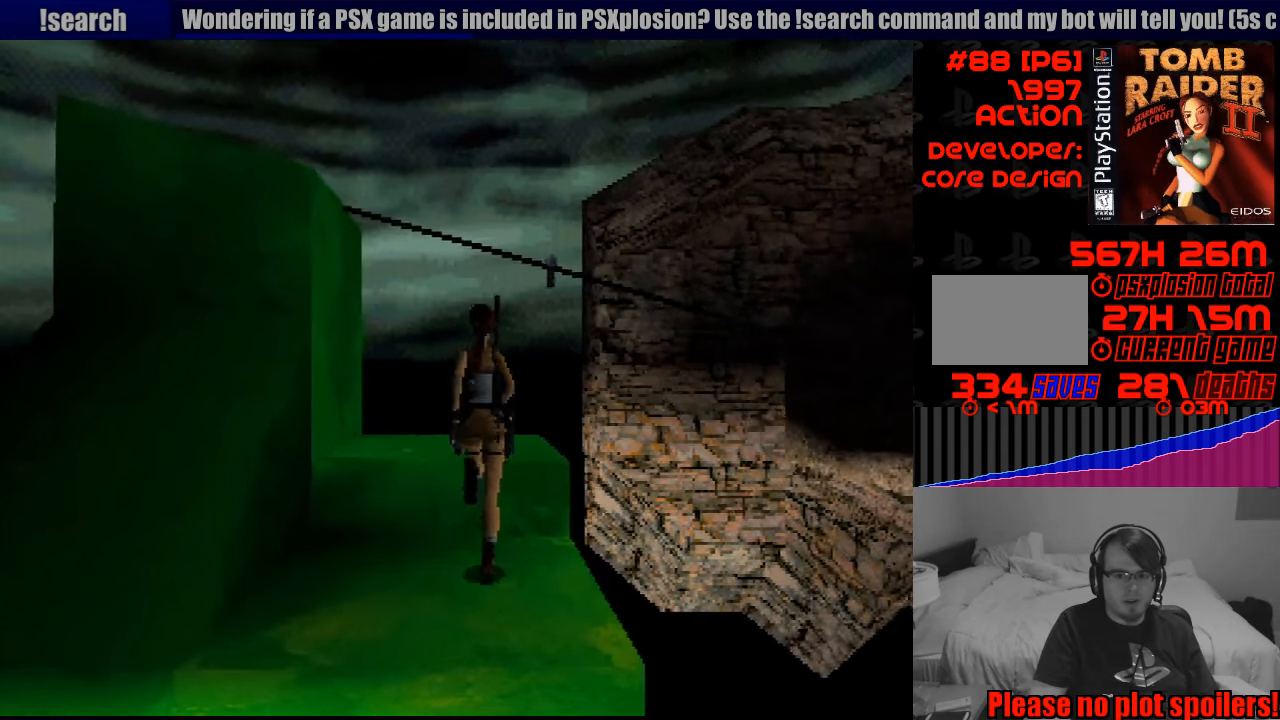
{"buttons": [], "events": []}
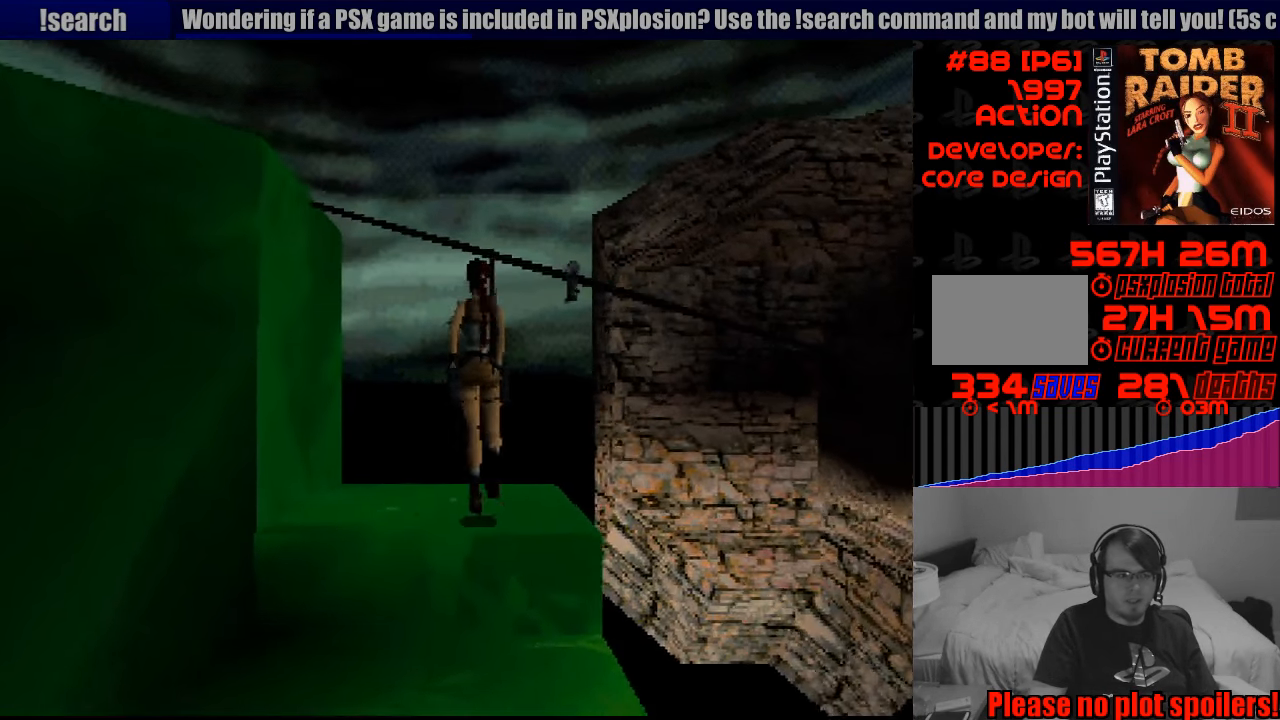
{"buttons": [], "events": []}
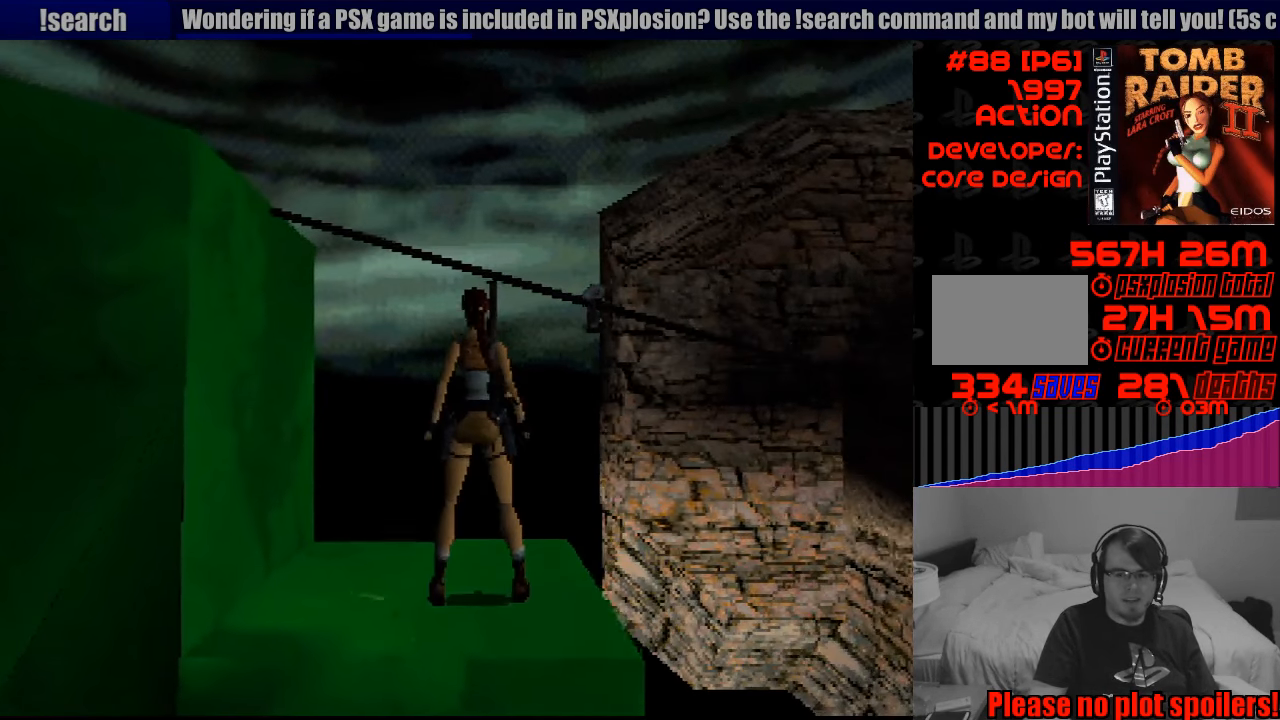
{"buttons": ["DPAD_RIGHT"], "events": [[166, "DPAD_RIGHT", "down"]]}
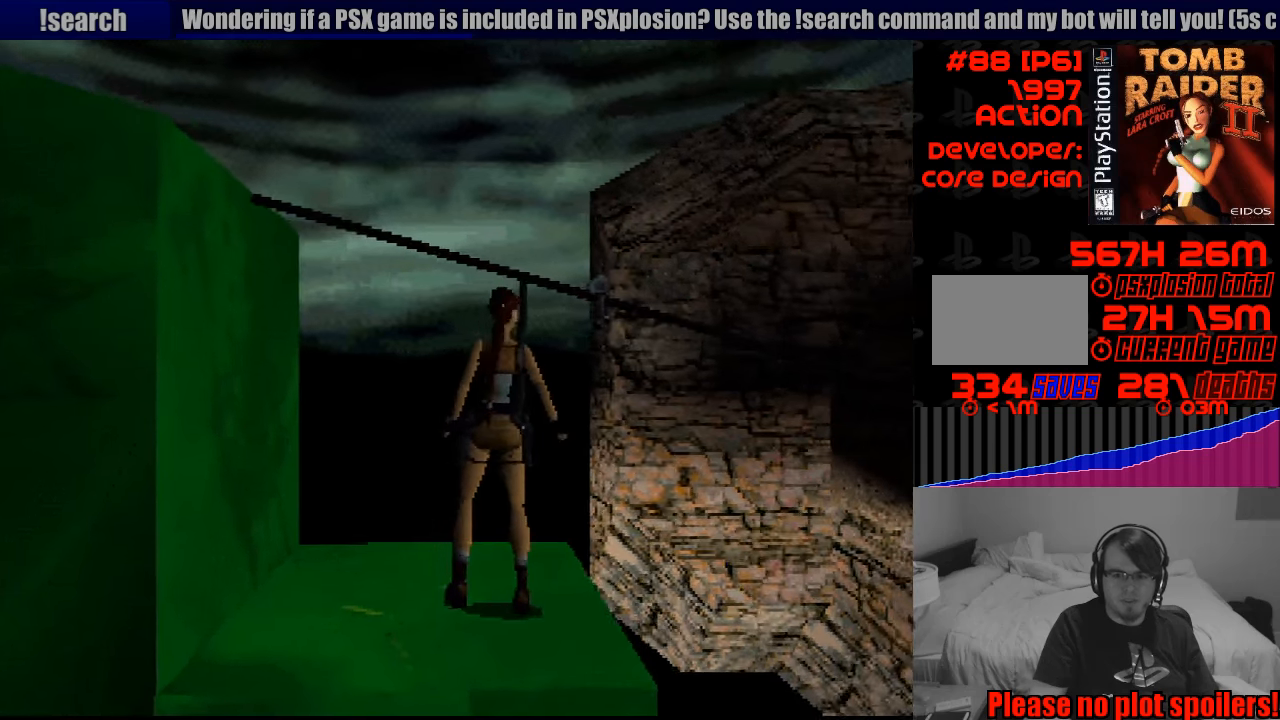
{"buttons": ["R1"], "events": [[283, "R1", "down"], [317, "DPAD_RIGHT", "up"]]}
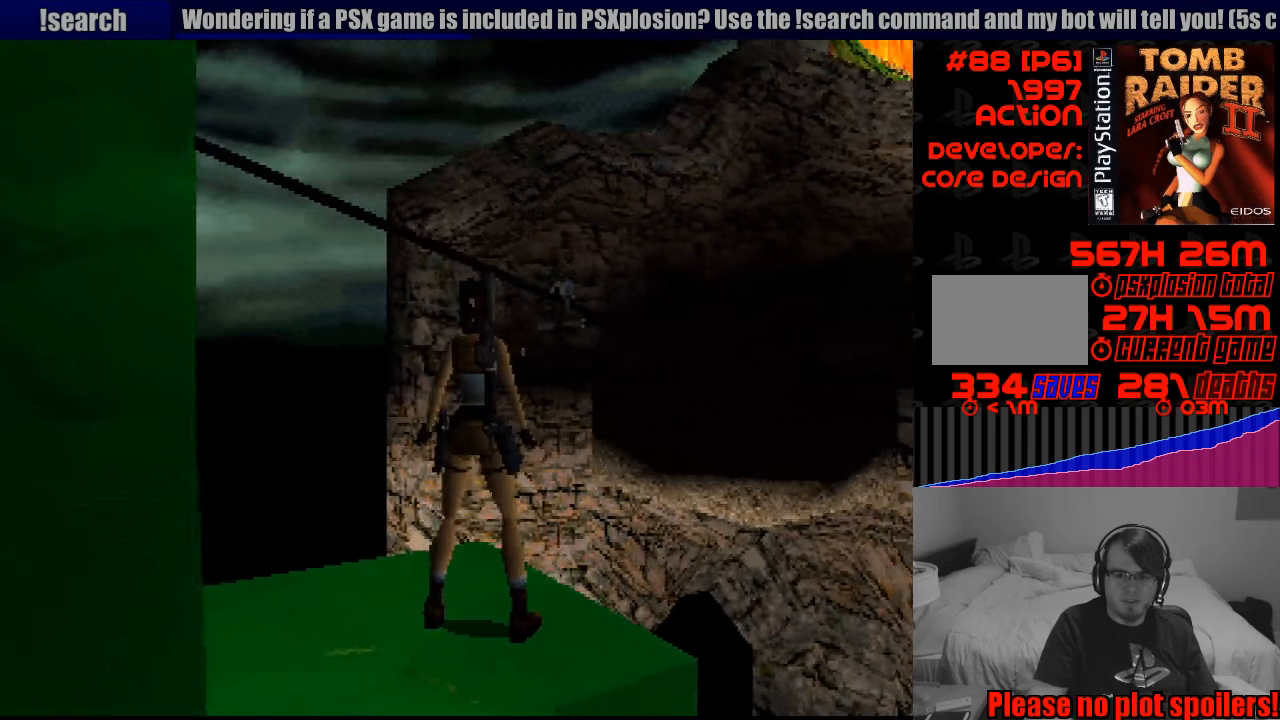
{"buttons": ["R1", "DPAD_UP"], "events": [[17, "DPAD_UP", "down"], [83, "DPAD_RIGHT", "down"], [317, "DPAD_RIGHT", "up"], [367, "DPAD_LEFT", "down"], [483, "DPAD_LEFT", "up"]]}
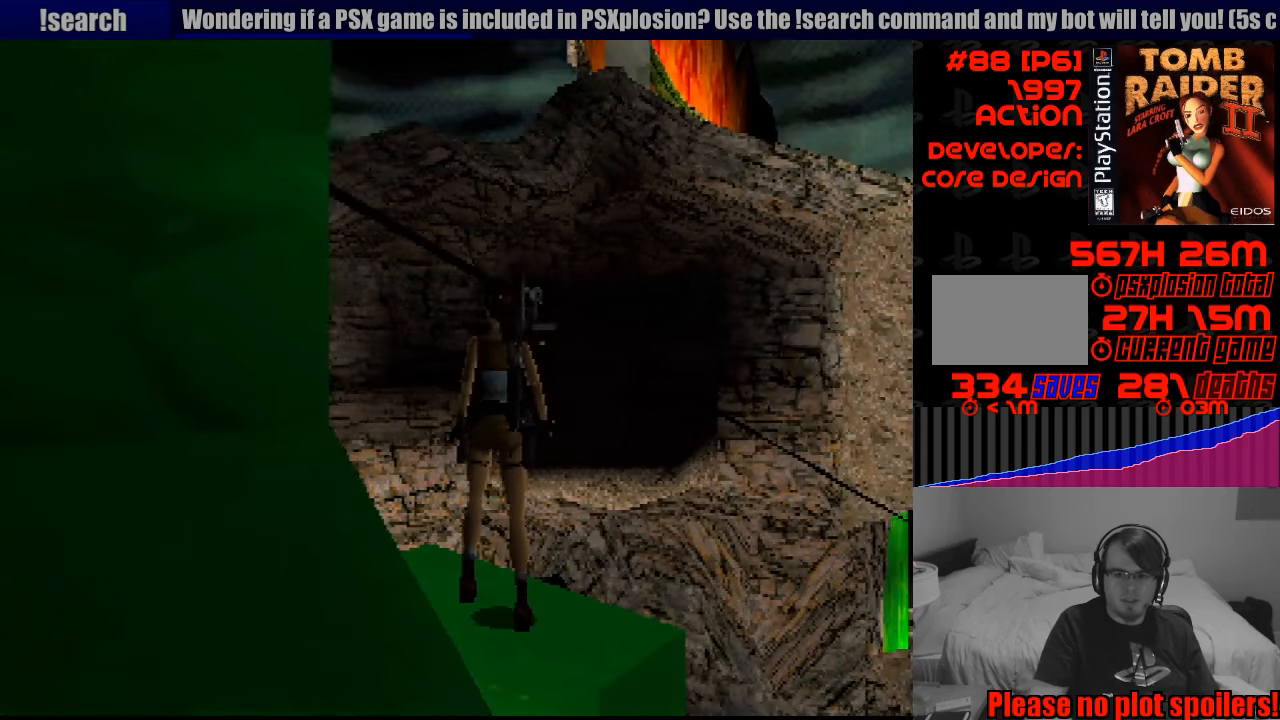
{"buttons": ["R1", "DPAD_RIGHT"], "events": [[350, "DPAD_RIGHT", "down"], [383, "DPAD_UP", "up"]]}
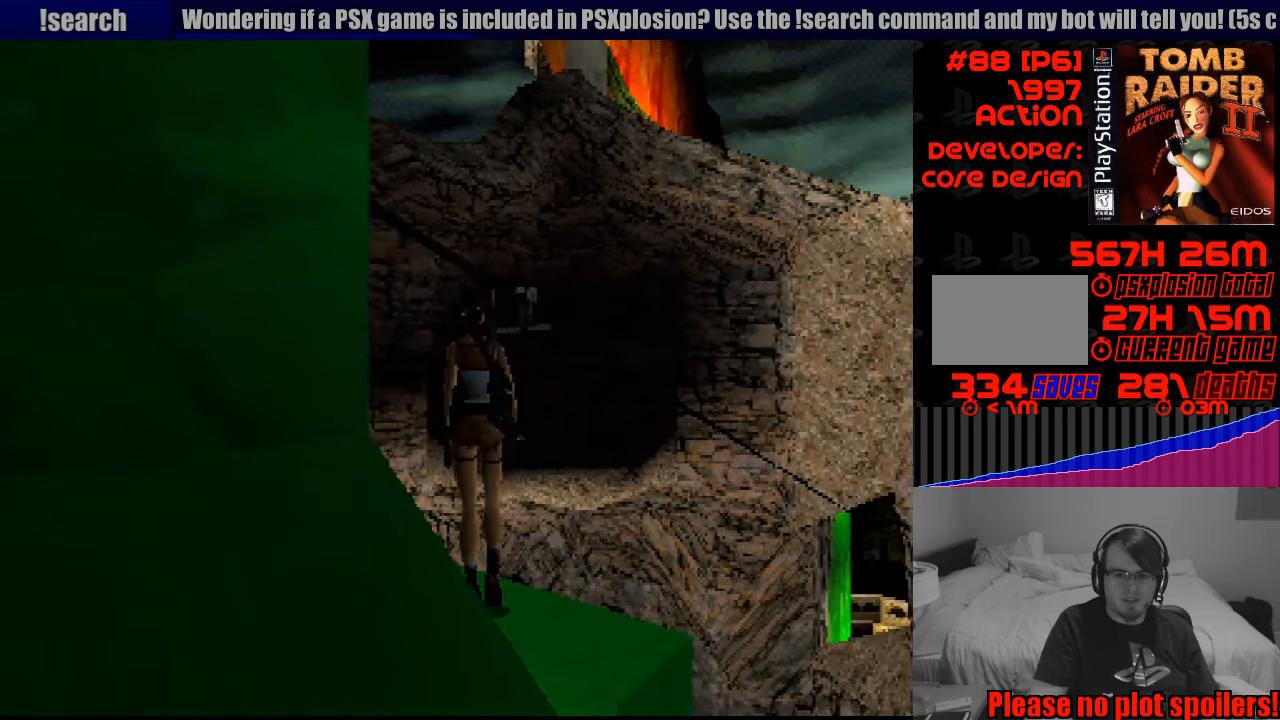
{"buttons": [], "events": [[450, "DPAD_RIGHT", "up"], [500, "R1", "up"]]}
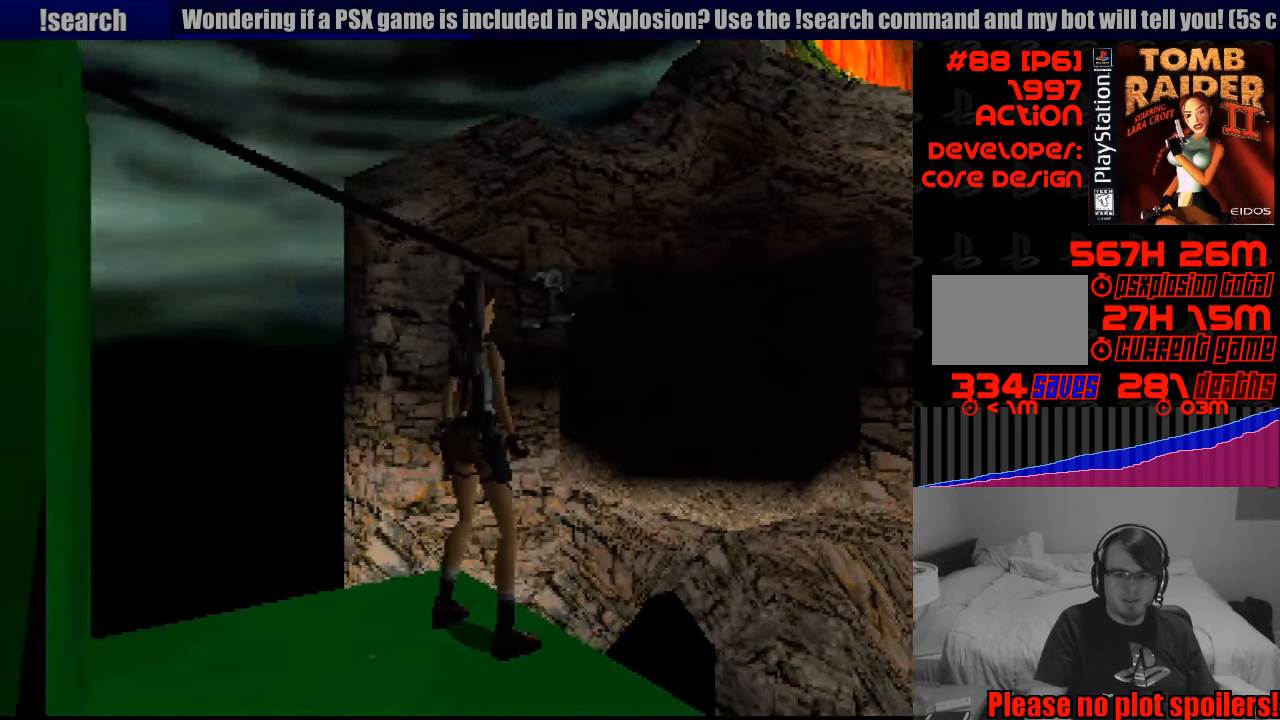
{"buttons": [], "events": [[317, "SELECT", "down"], [467, "SELECT", "up"]]}
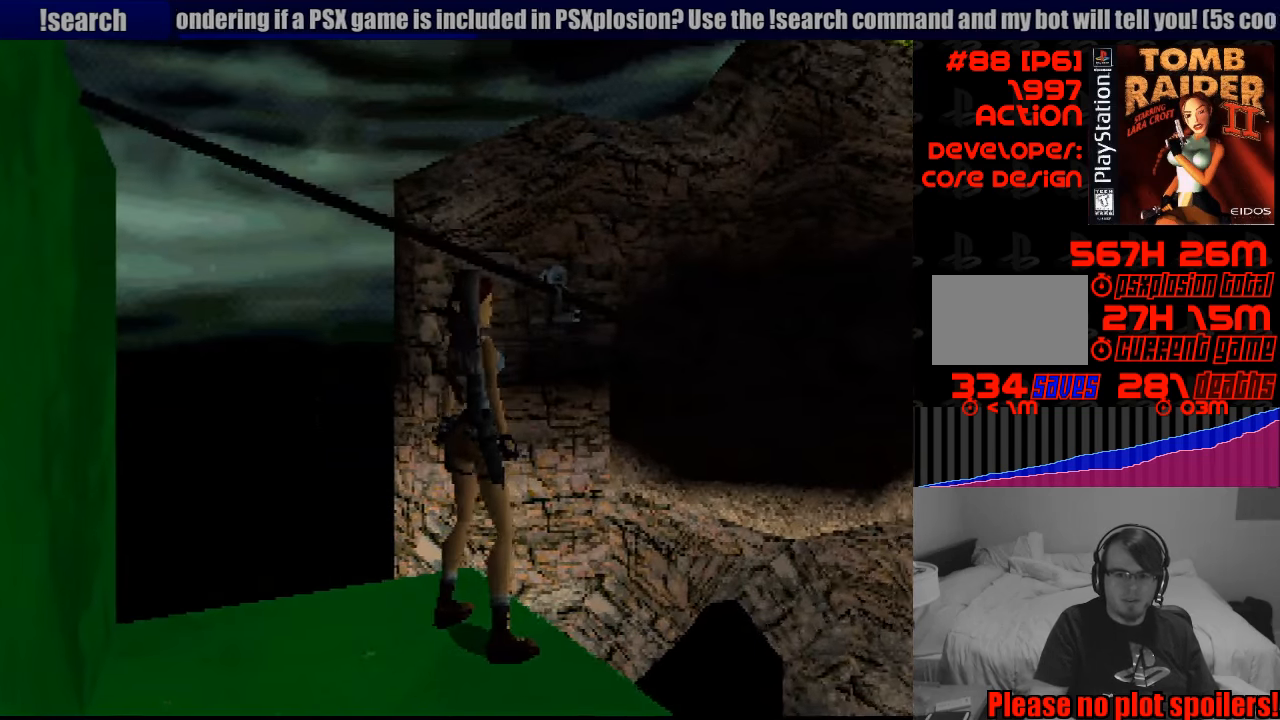
{"buttons": [], "events": []}
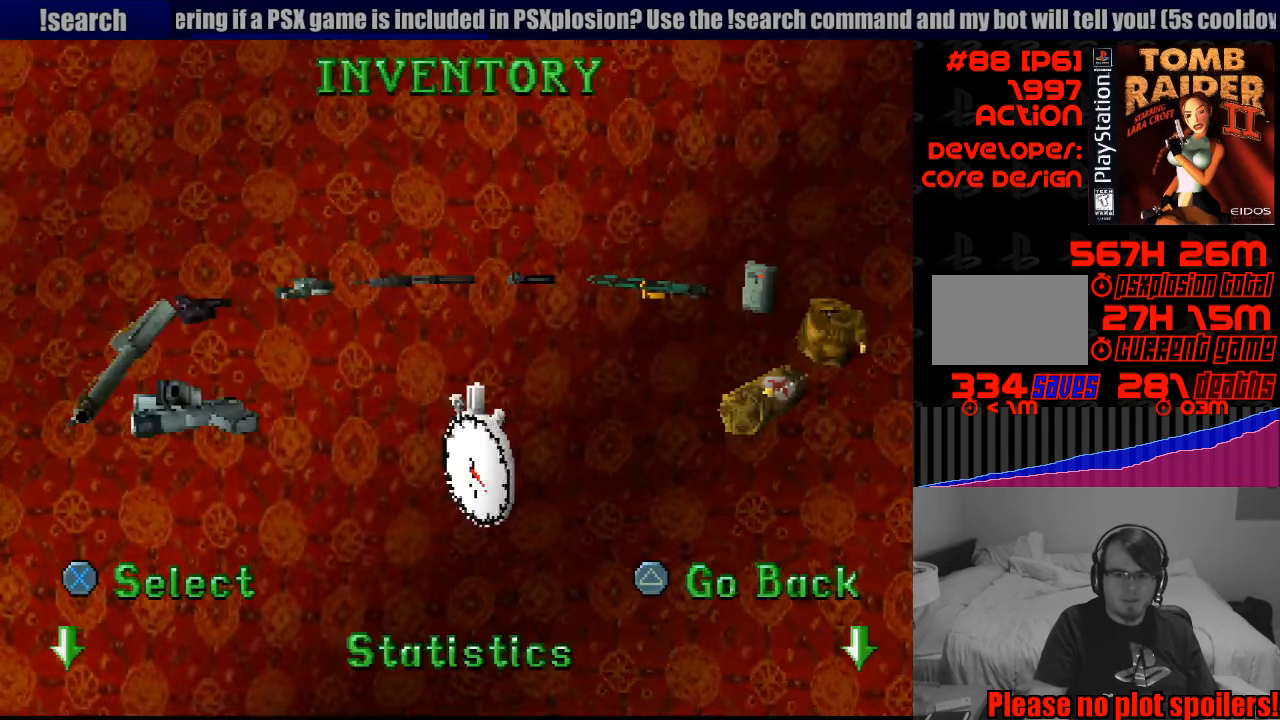
{"buttons": [], "events": [[67, "DPAD_DOWN", "down"], [183, "DPAD_DOWN", "up"]]}
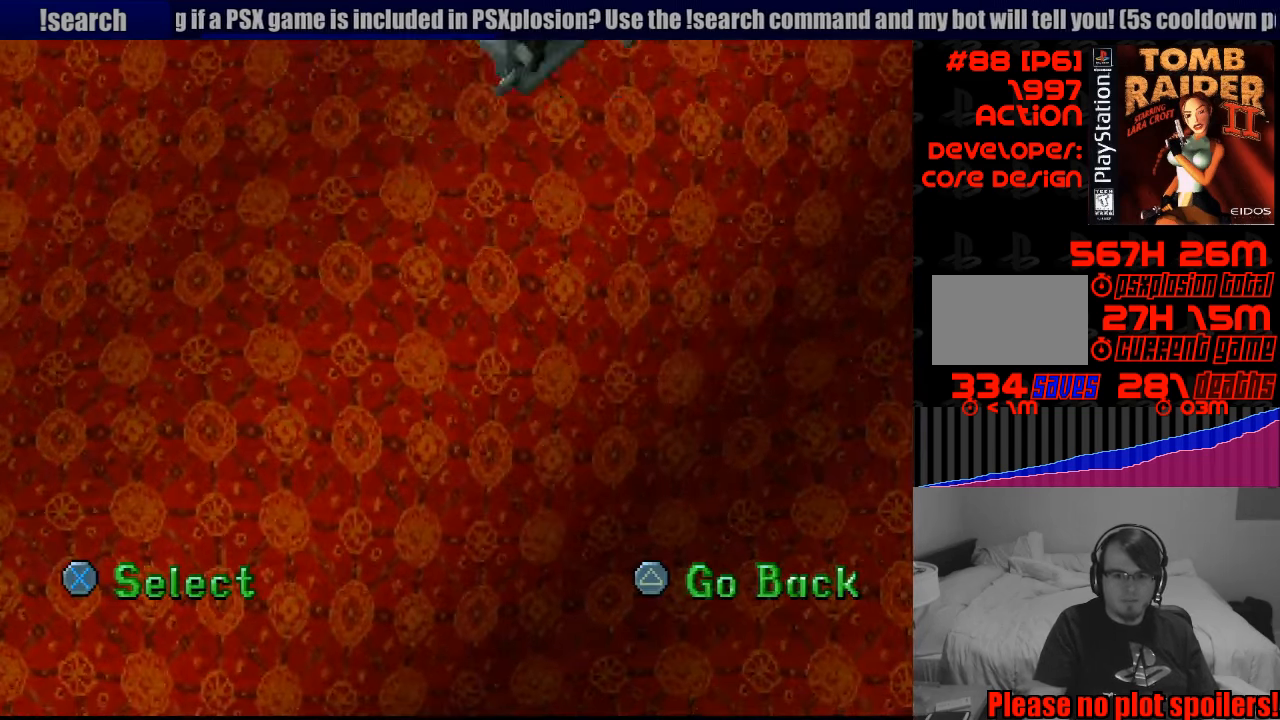
{"buttons": [], "events": []}
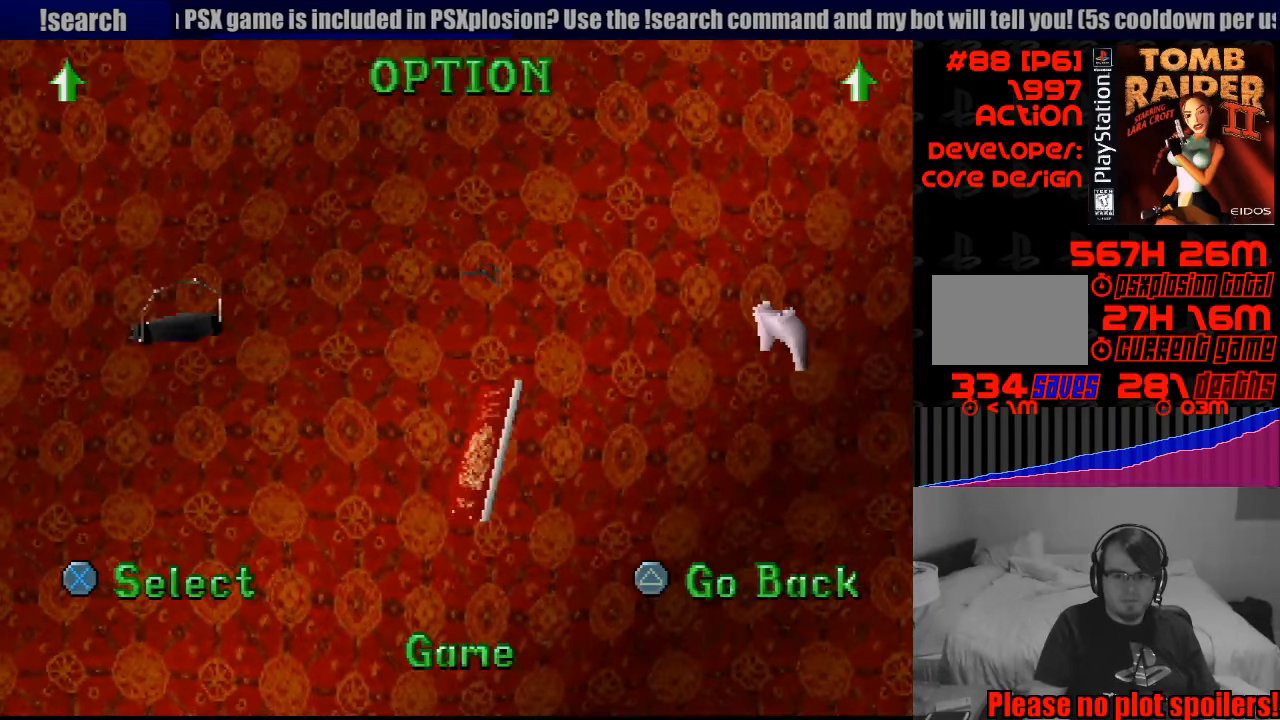
{"buttons": [], "events": [[67, "CROSS", "down"], [167, "CROSS", "up"]]}
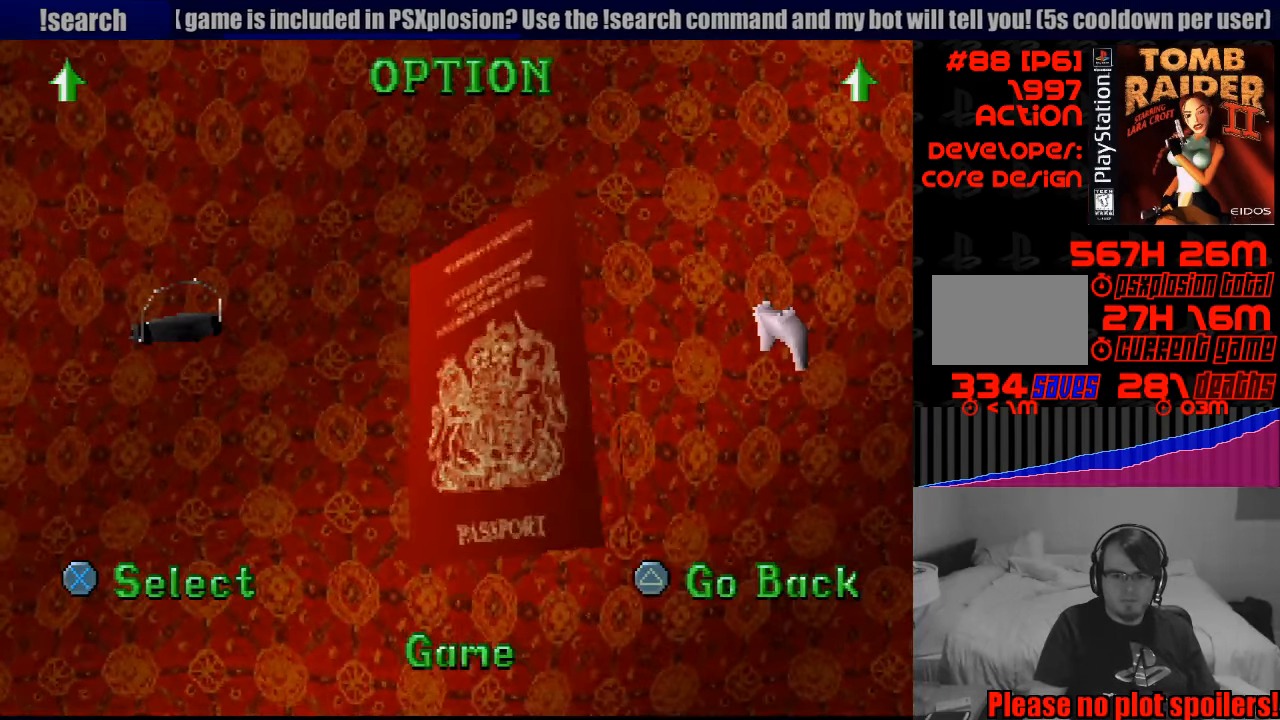
{"buttons": [], "events": []}